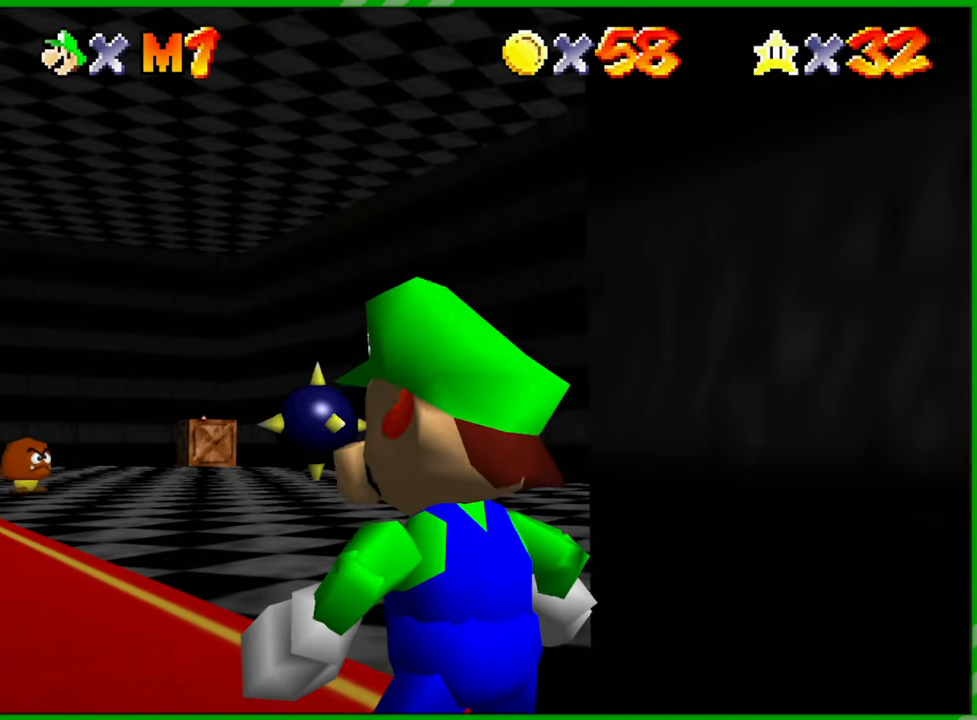
Gameplay with a controller (Nintendo layout); each line is a JSON object with the inputs held at the frame after it. "events" lists button and stick changes between this image and that frame as [ms after this image, input, new state], when the widget could be followed in between. Not read: L3 R3.
{"buttons": [], "left_stick": "left", "events": [[367, "left_stick", "left"]]}
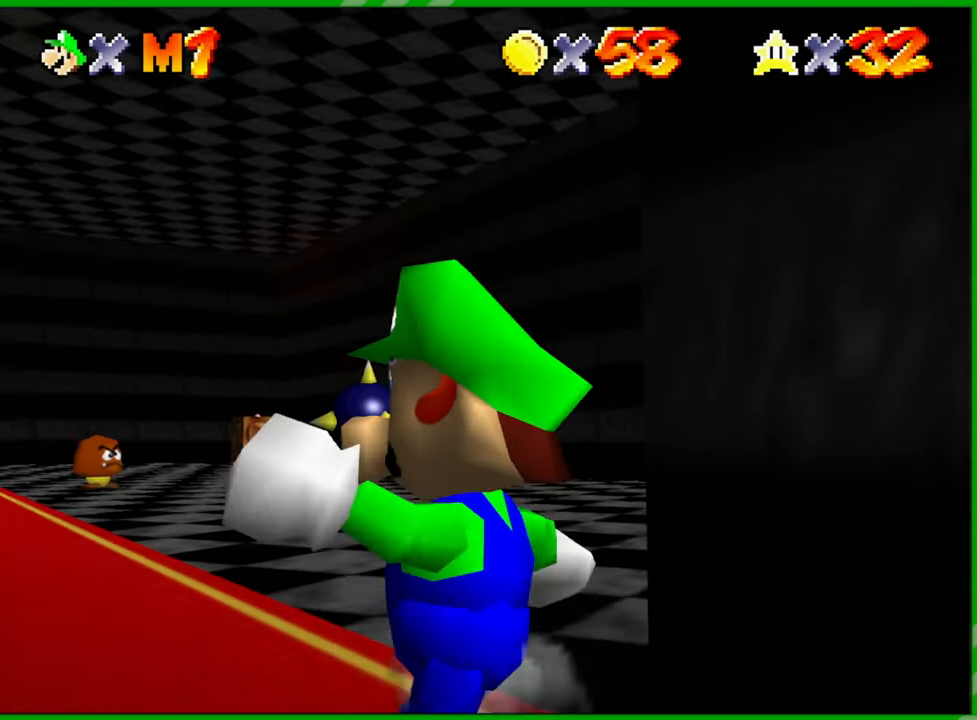
{"buttons": [], "left_stick": "up", "events": [[217, "left_stick", "up-left"], [350, "left_stick", "up"]]}
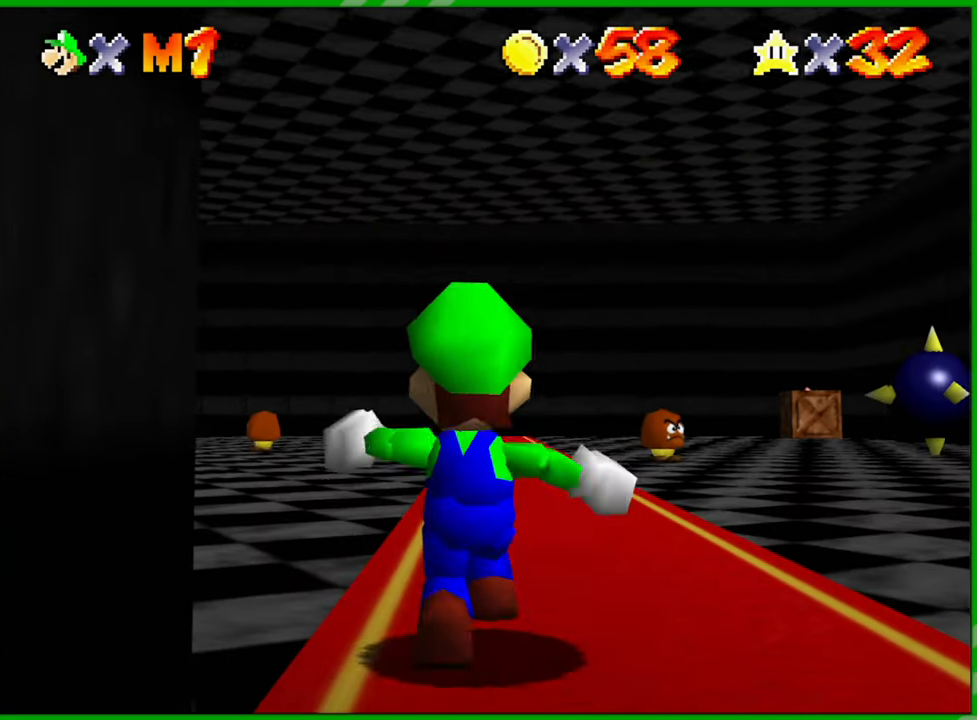
{"buttons": [], "left_stick": "up", "events": []}
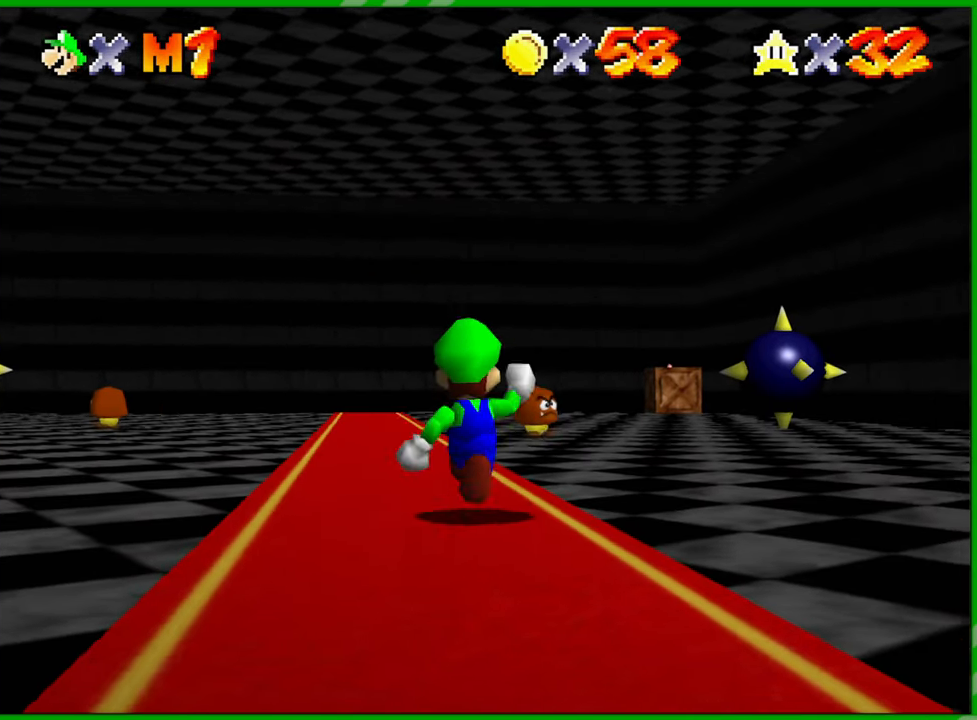
{"buttons": [], "left_stick": "up", "events": []}
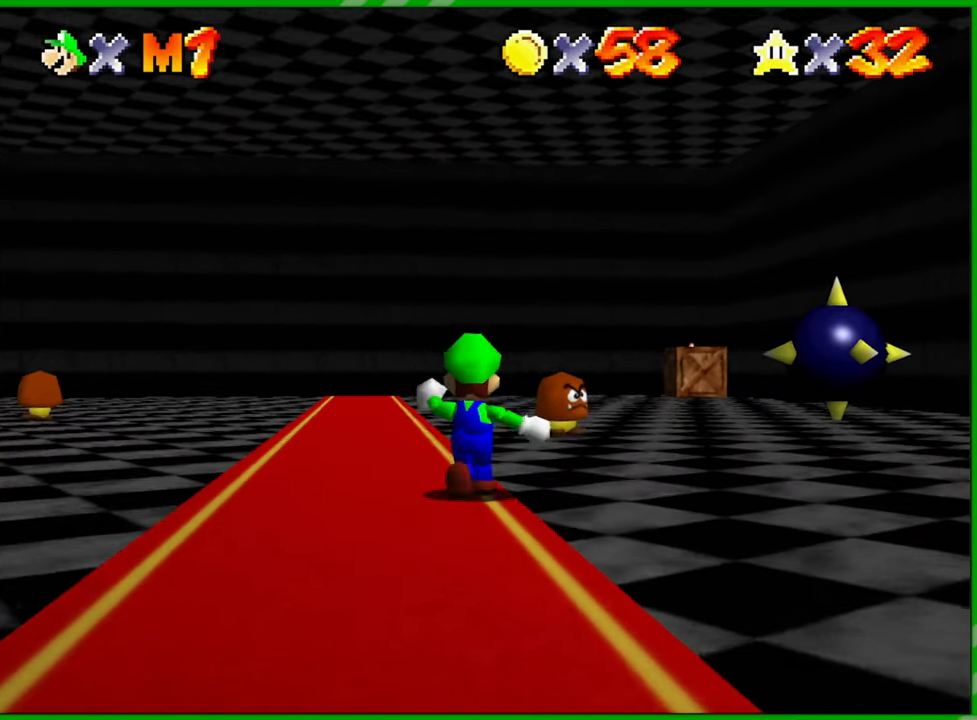
{"buttons": ["A"], "left_stick": "up", "events": [[467, "A", "down"]]}
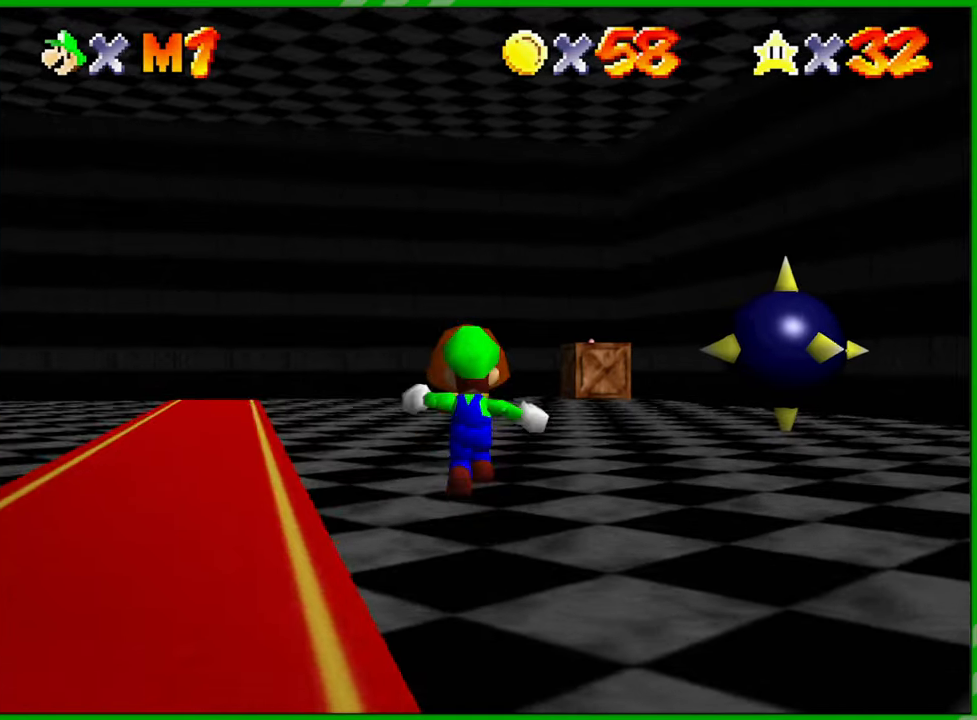
{"buttons": ["B"], "left_stick": "up-right", "events": [[267, "A", "up"], [317, "left_stick", "up-right"], [433, "B", "down"]]}
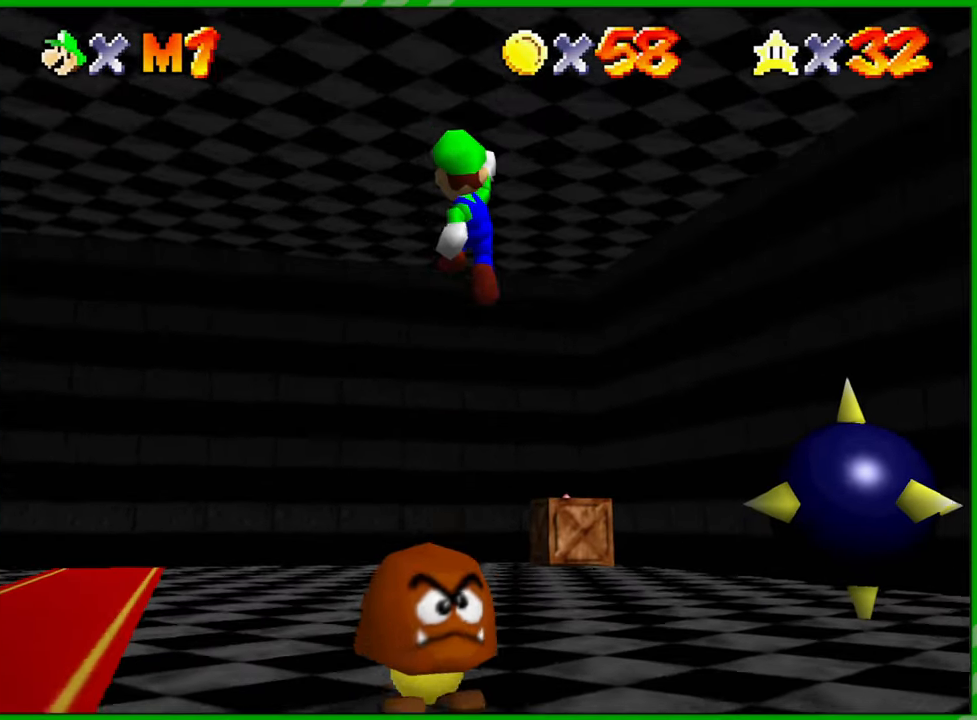
{"buttons": ["A"], "left_stick": "up", "events": [[83, "B", "up"], [400, "left_stick", "up"], [483, "A", "down"]]}
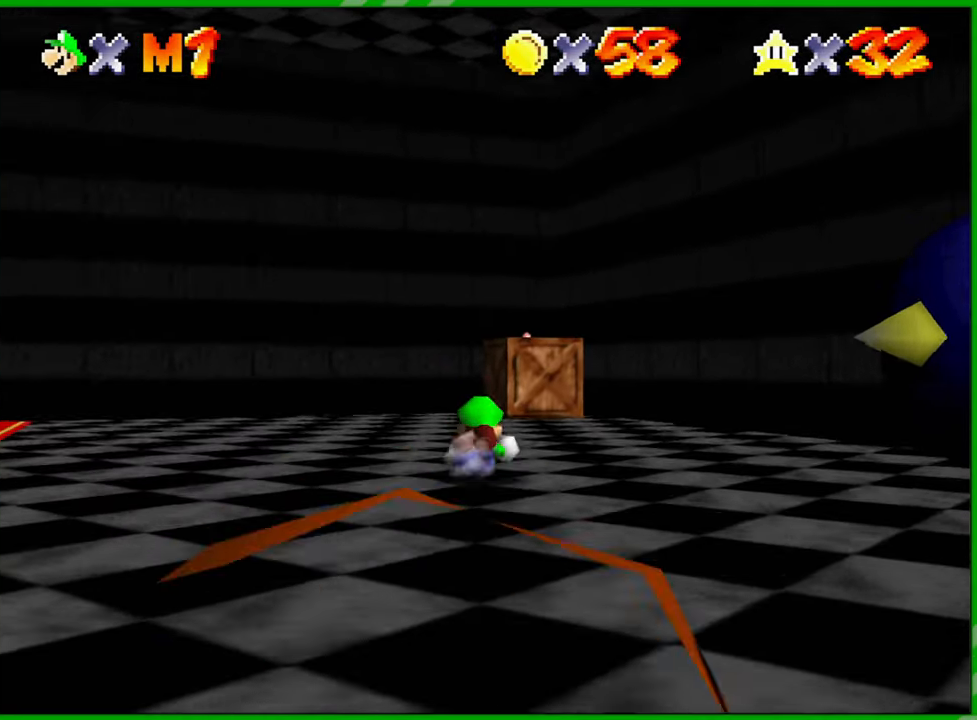
{"buttons": [], "left_stick": "up", "events": [[133, "A", "up"]]}
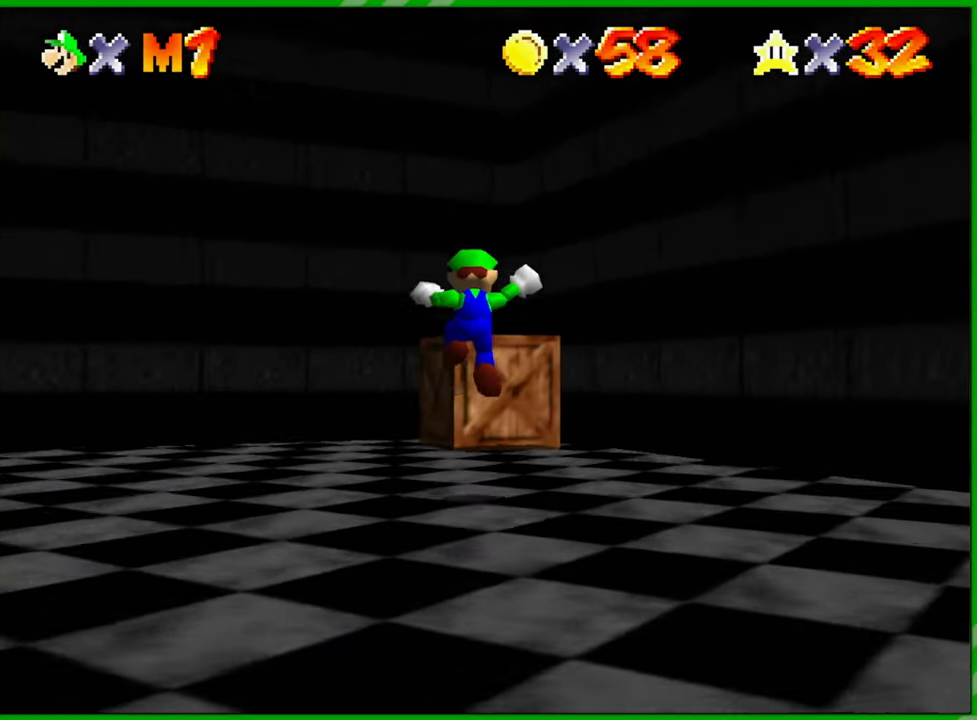
{"buttons": [], "left_stick": "up", "events": [[250, "A", "down"], [500, "A", "up"]]}
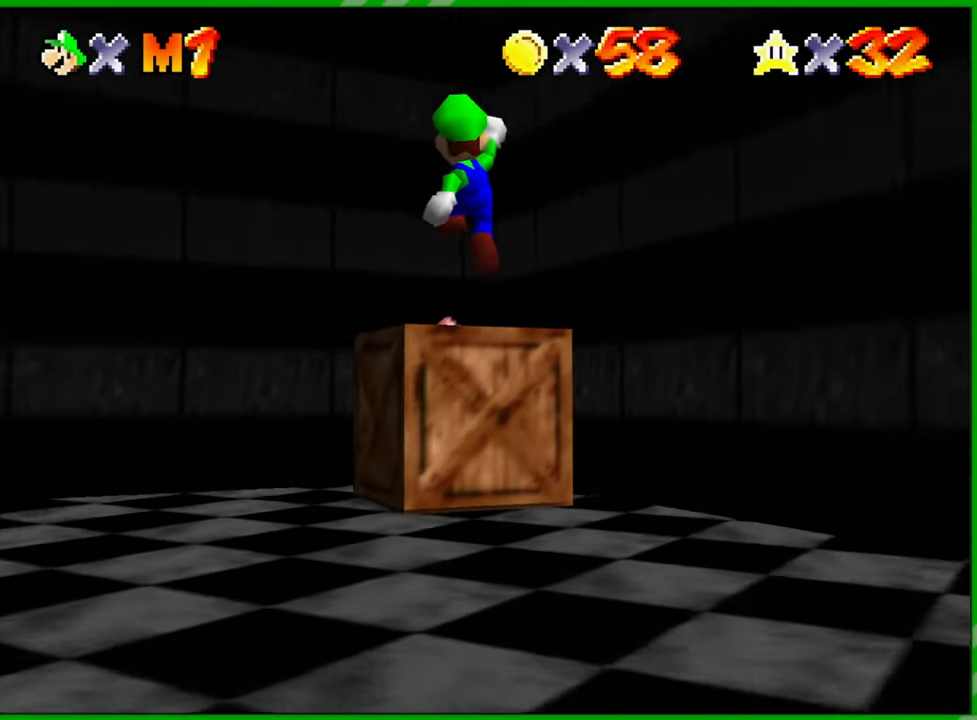
{"buttons": [], "left_stick": "down-left", "events": [[83, "left_stick", "down-left"]]}
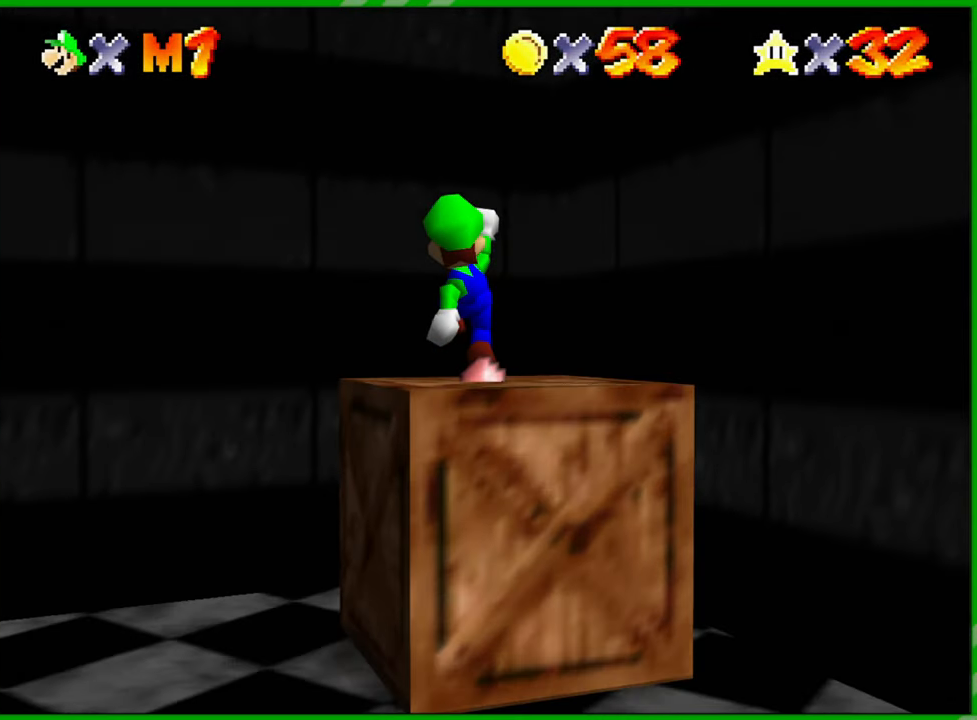
{"buttons": [], "left_stick": "center", "events": [[100, "left_stick", "down"], [217, "left_stick", "center"]]}
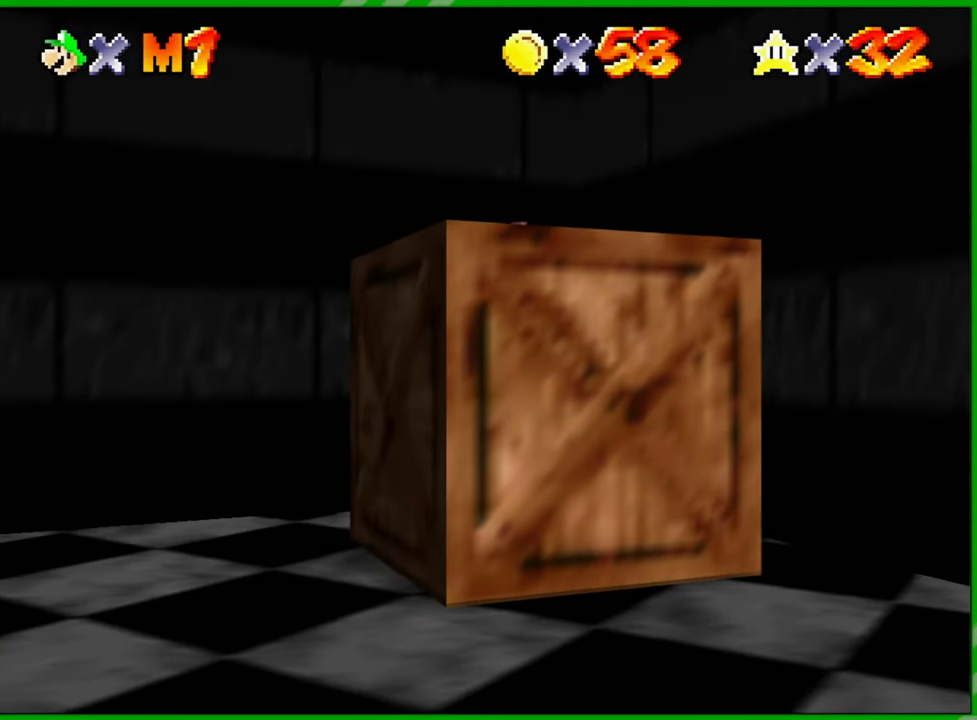
{"buttons": [], "left_stick": "down", "events": [[33, "left_stick", "down"], [83, "A", "down"], [400, "A", "up"]]}
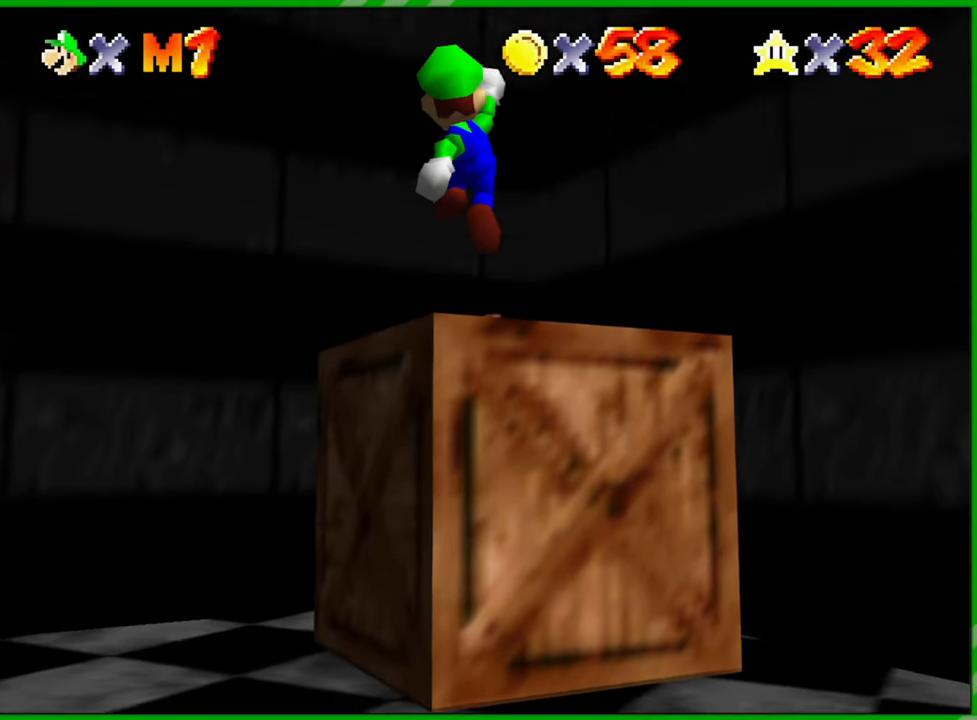
{"buttons": [], "left_stick": "center", "events": [[100, "left_stick", "center"]]}
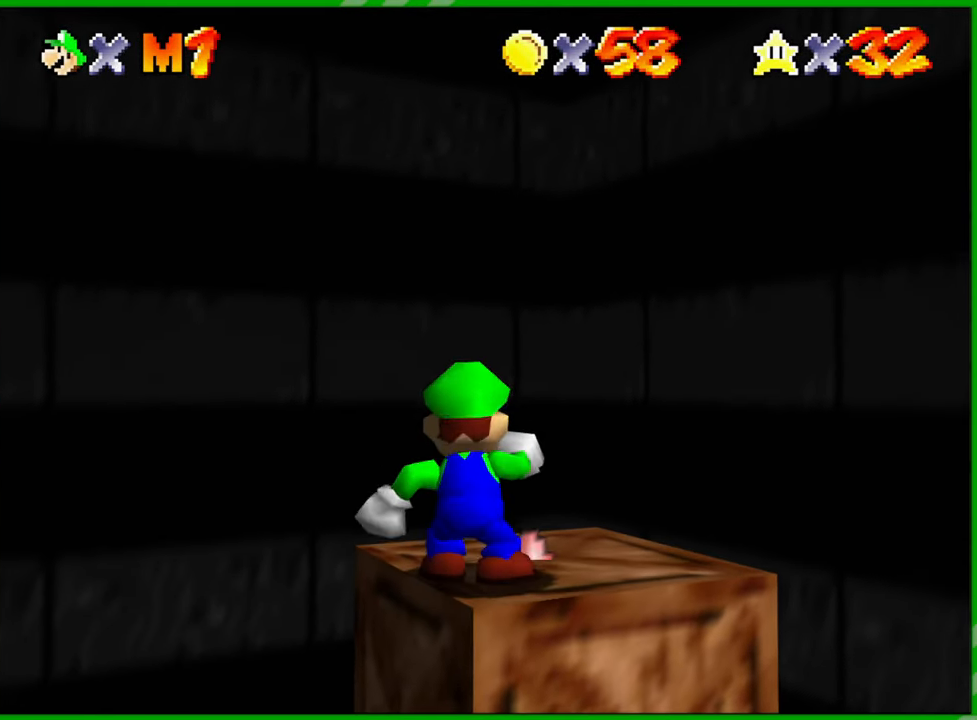
{"buttons": [], "left_stick": "up-right", "events": [[333, "left_stick", "up-right"]]}
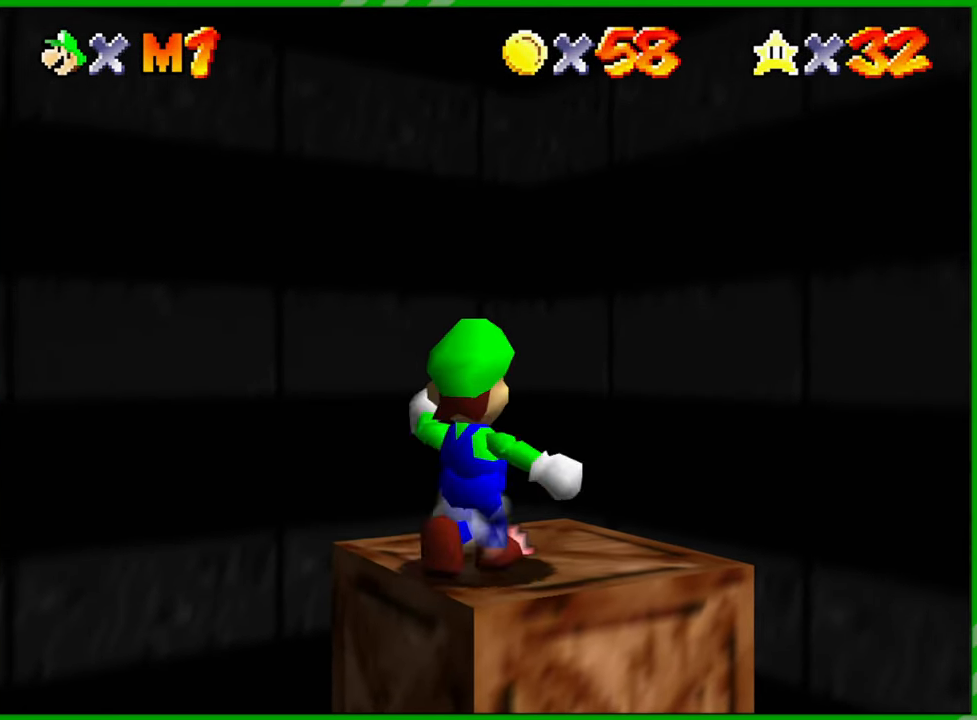
{"buttons": ["Z"], "left_stick": "center", "events": [[67, "left_stick", "center"], [133, "A", "down"], [250, "Z", "down"], [267, "A", "up"], [367, "Z", "up"], [433, "Z", "down"]]}
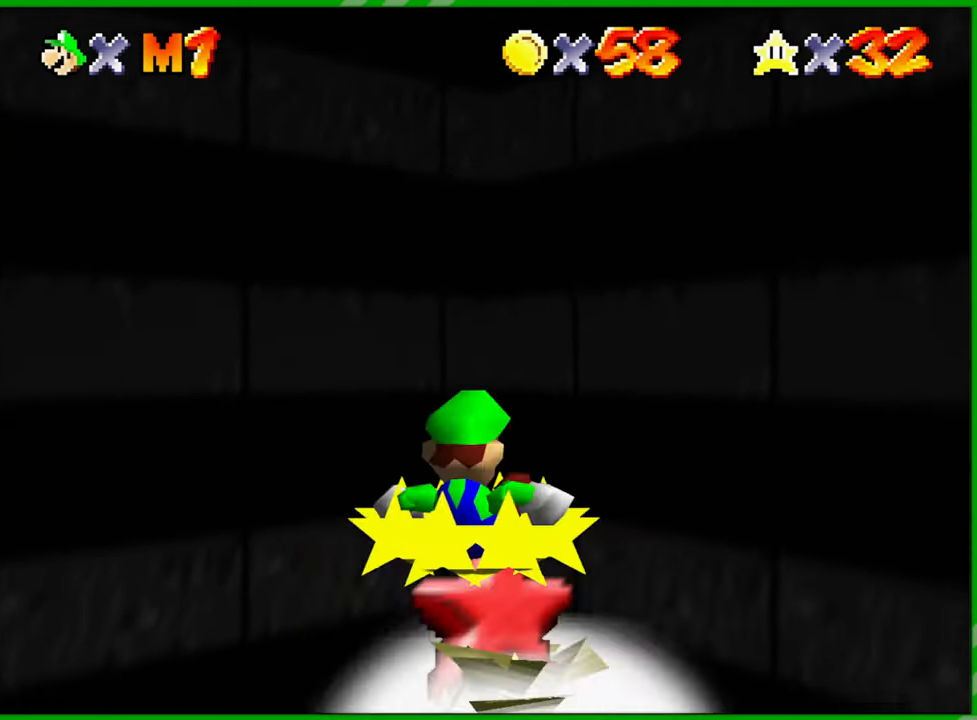
{"buttons": [], "left_stick": "center", "events": [[50, "Z", "up"]]}